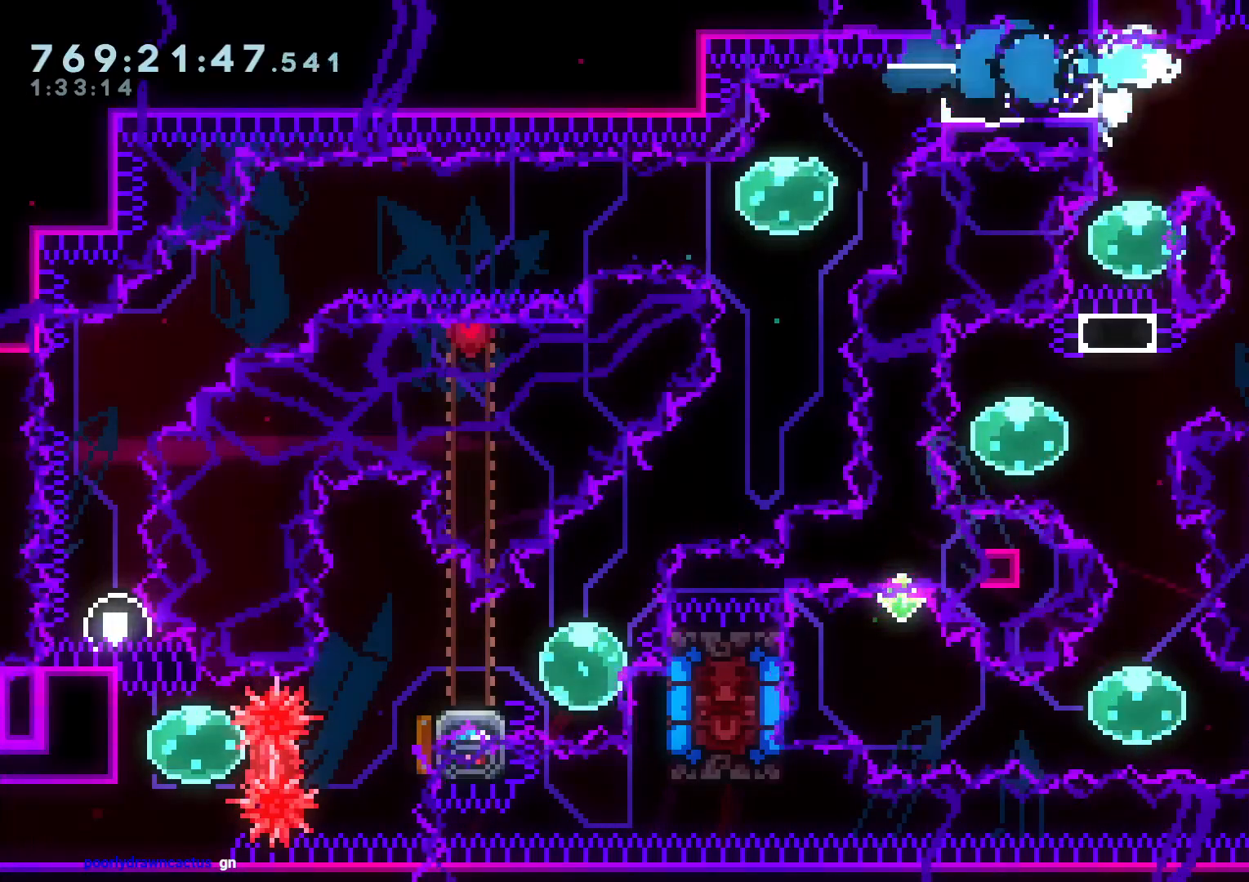
Gameplay with a controller (Nintendo layout); each line is a JSON object with the inputs held at the frame after it. "events" lists button and stick changes between this image and that frame as [ms after this image, input, new state], when the widget could be followed in between. Not read: HOME L3 R3 START.
{"buttons": ["DPAD_RIGHT"], "left_stick": "center", "right_stick": "center", "events": [[33, "L2", "up"], [83, "Y", "up"], [100, "DPAD_DOWN", "up"], [233, "DPAD_UP", "down"], [233, "Y", "down"], [300, "Y", "up"], [333, "DPAD_UP", "up"], [383, "B", "down"], [417, "B", "up"], [433, "DPAD_RIGHT", "down"]]}
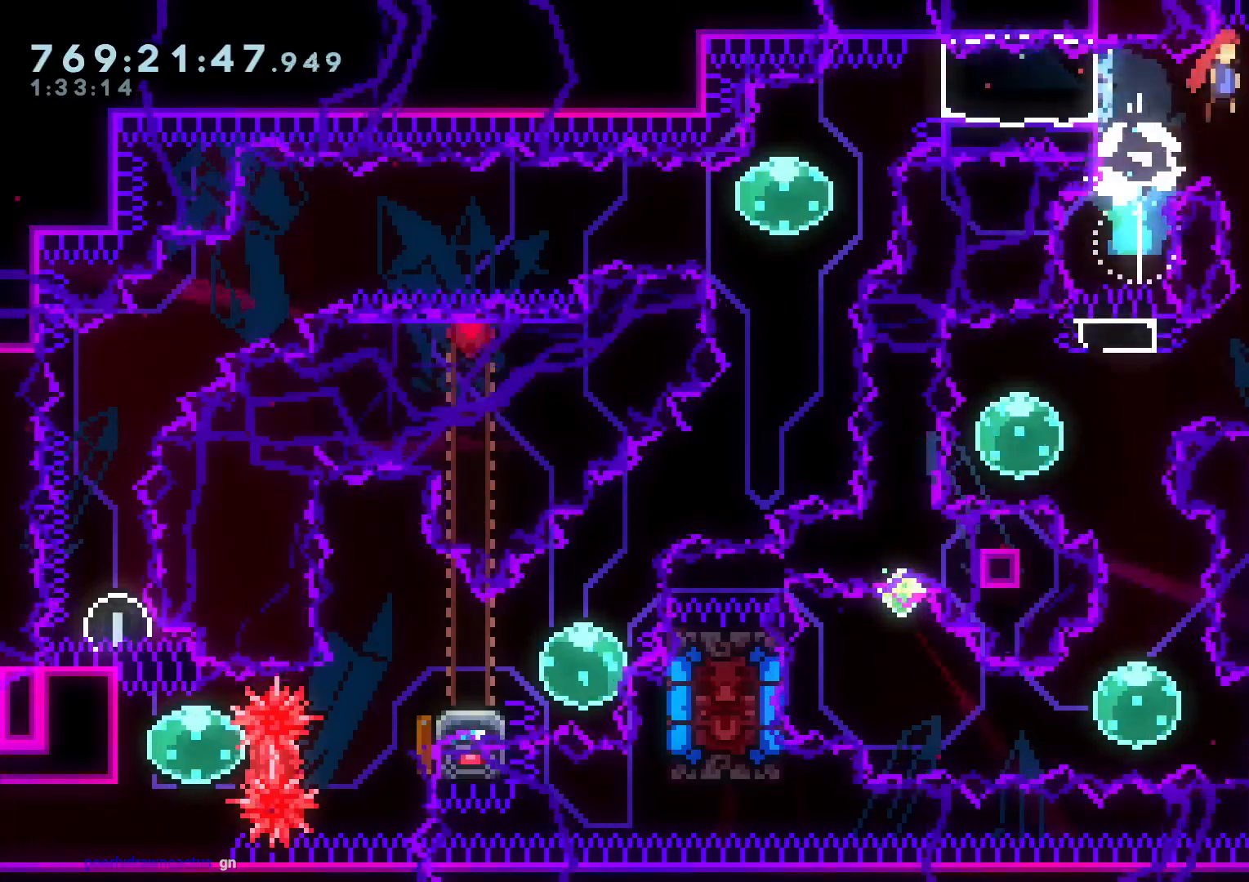
{"buttons": [], "left_stick": "center", "right_stick": "center", "events": [[17, "DPAD_RIGHT", "up"]]}
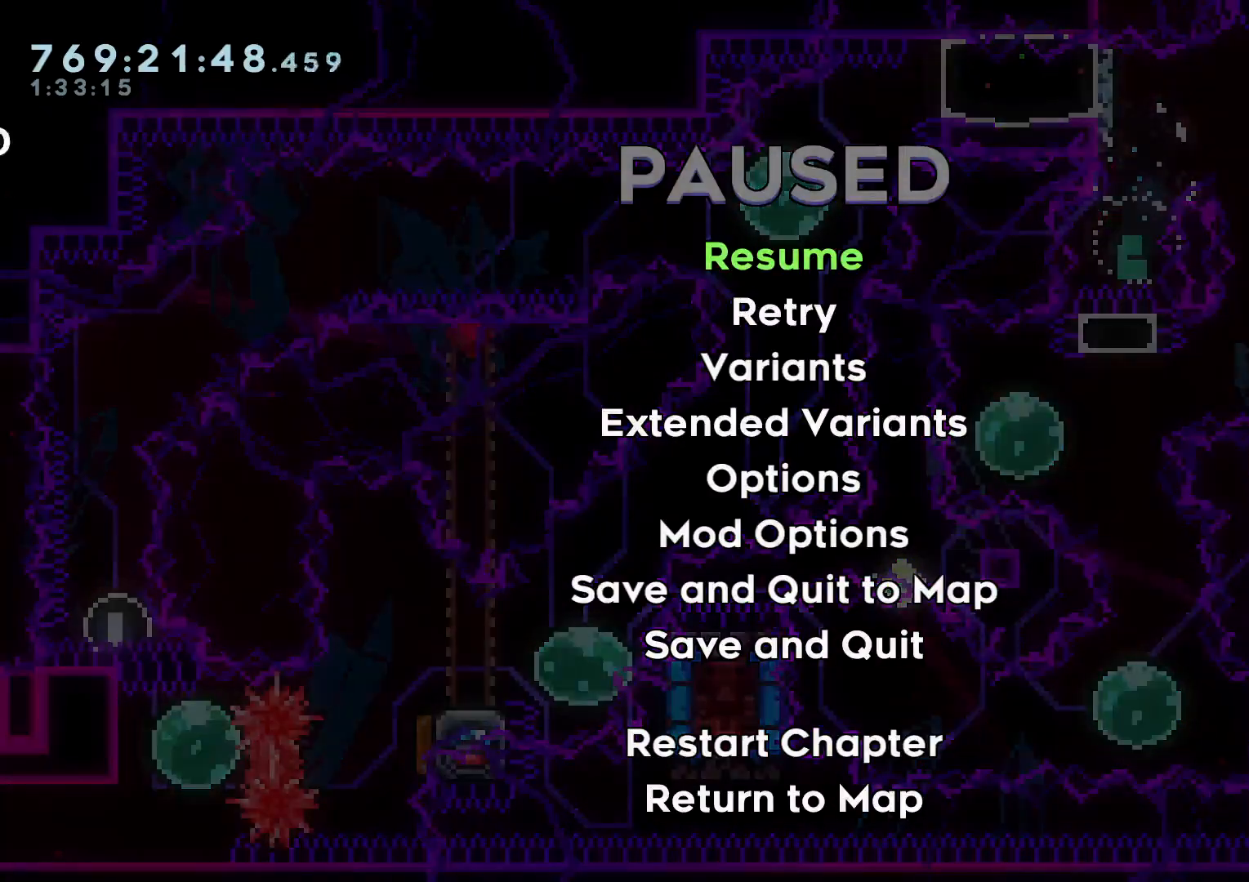
{"buttons": [], "left_stick": "center", "right_stick": "center", "events": [[200, "L1", "down"], [333, "L1", "up"]]}
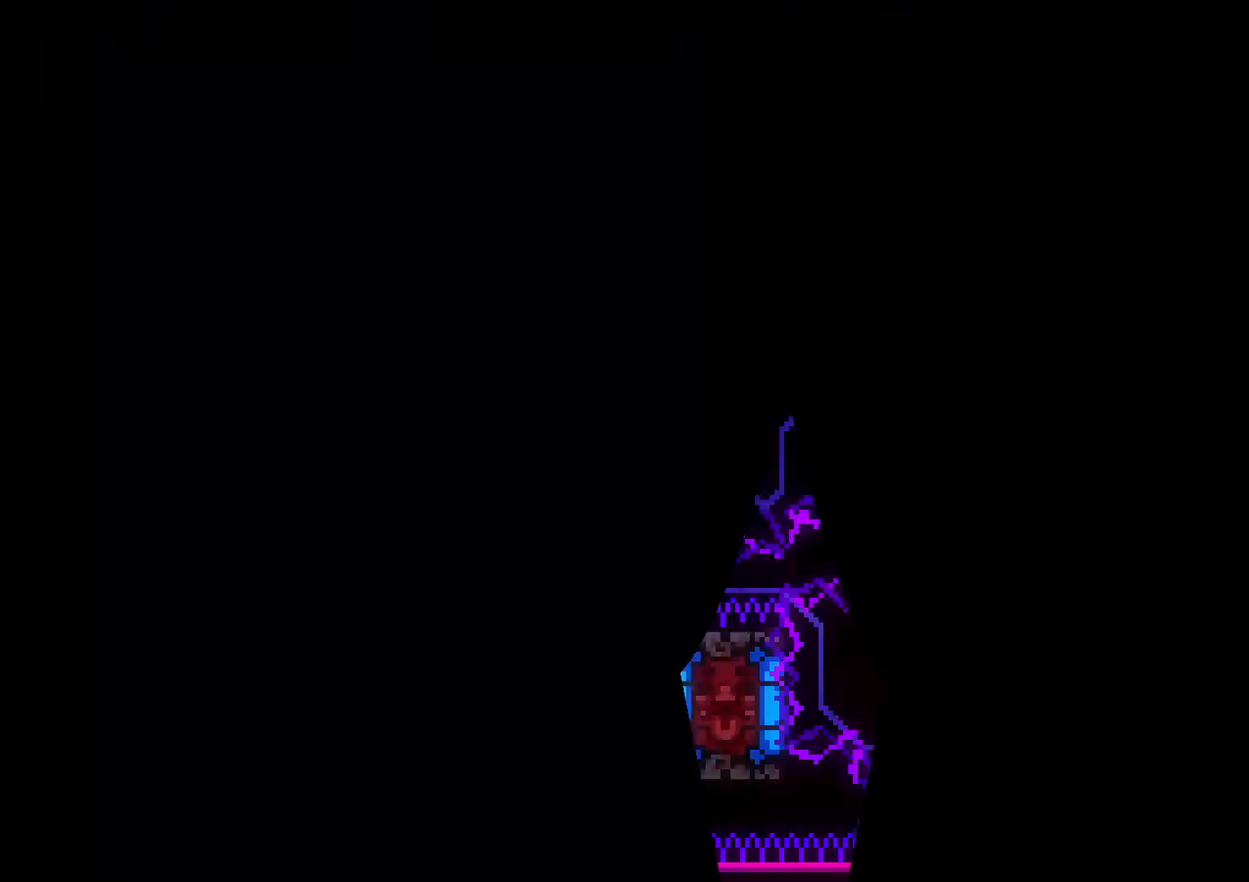
{"buttons": [], "left_stick": "center", "right_stick": "center", "events": [[350, "DPAD_DOWN", "down"], [483, "DPAD_DOWN", "up"]]}
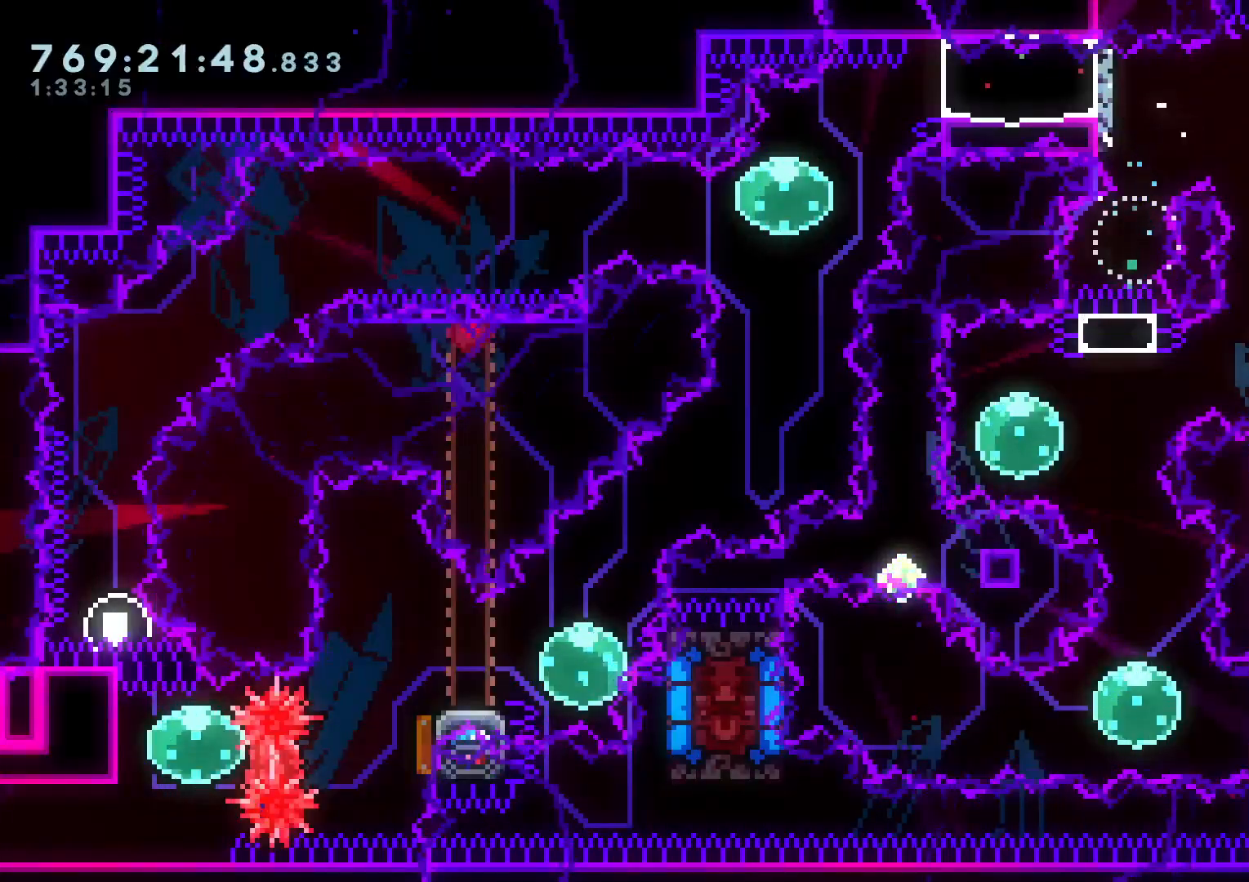
{"buttons": ["Y"], "left_stick": "center", "right_stick": "center", "events": [[83, "DPAD_LEFT", "down"], [83, "Y", "down"], [217, "X", "down"], [233, "Y", "up"], [250, "DPAD_LEFT", "up"], [300, "X", "up"], [333, "Y", "down"]]}
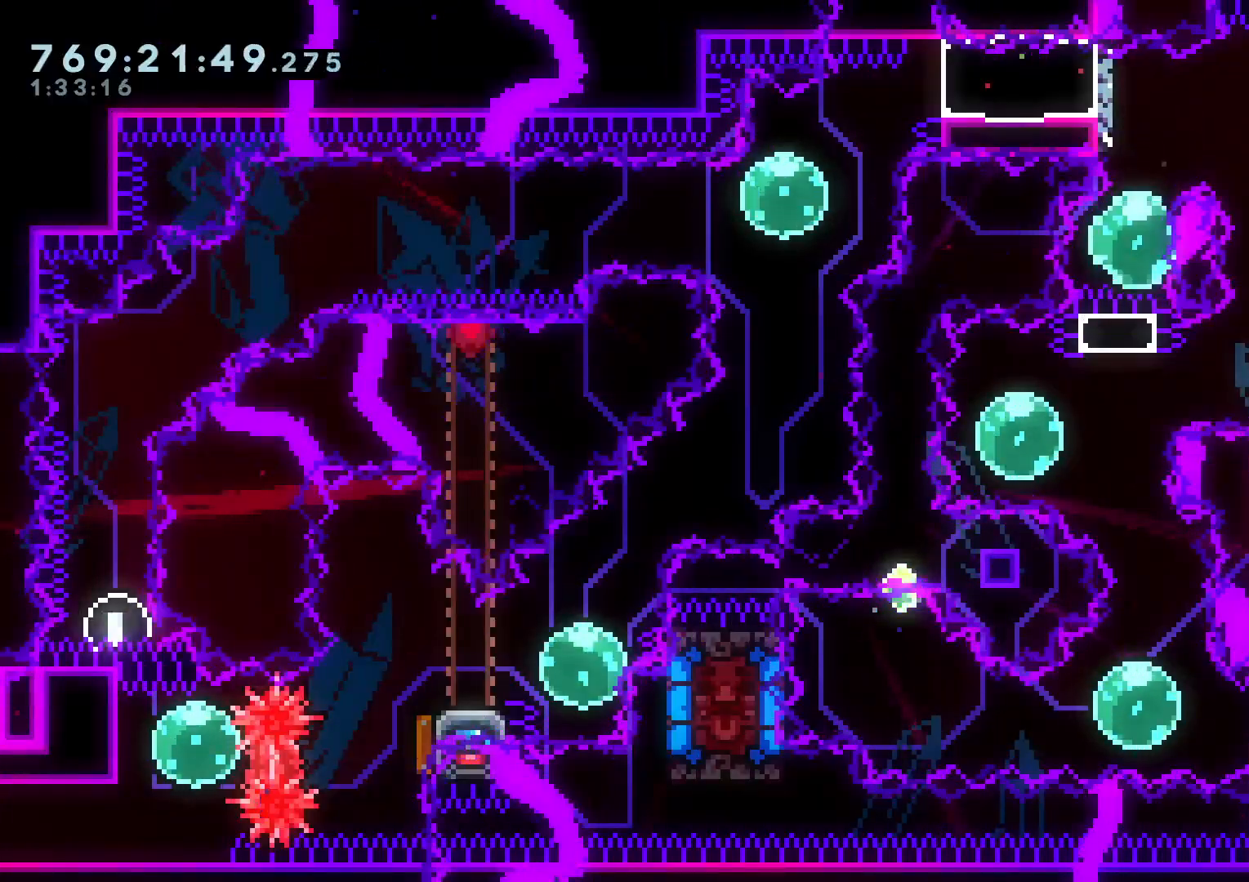
{"buttons": [], "left_stick": "center", "right_stick": "center", "events": [[33, "Y", "up"], [67, "A", "down"], [183, "A", "up"]]}
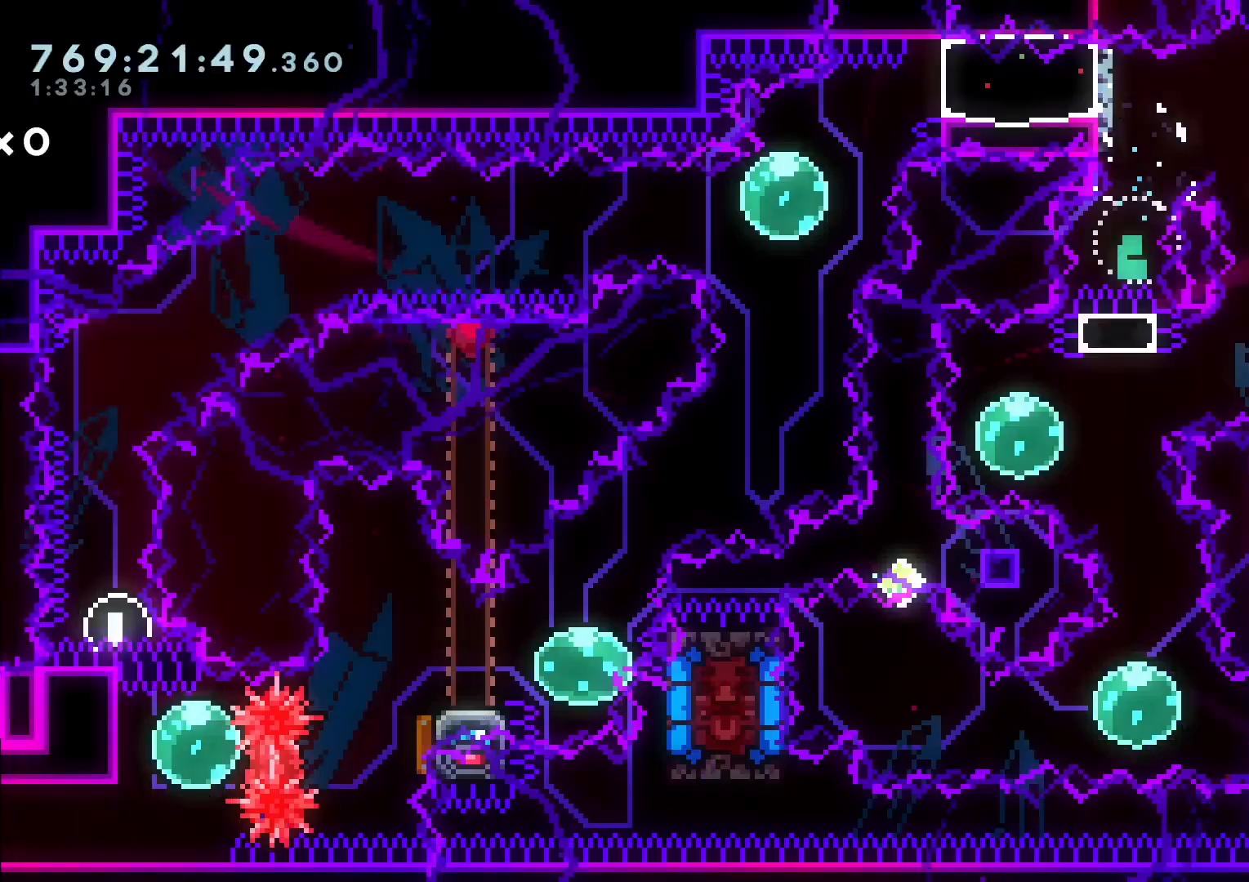
{"buttons": ["X", "DPAD_LEFT"], "left_stick": "center", "right_stick": "center", "events": [[167, "DPAD_DOWN", "down"], [217, "DPAD_DOWN", "up"], [383, "DPAD_LEFT", "down"], [383, "Y", "down"], [500, "X", "down"], [500, "Y", "up"]]}
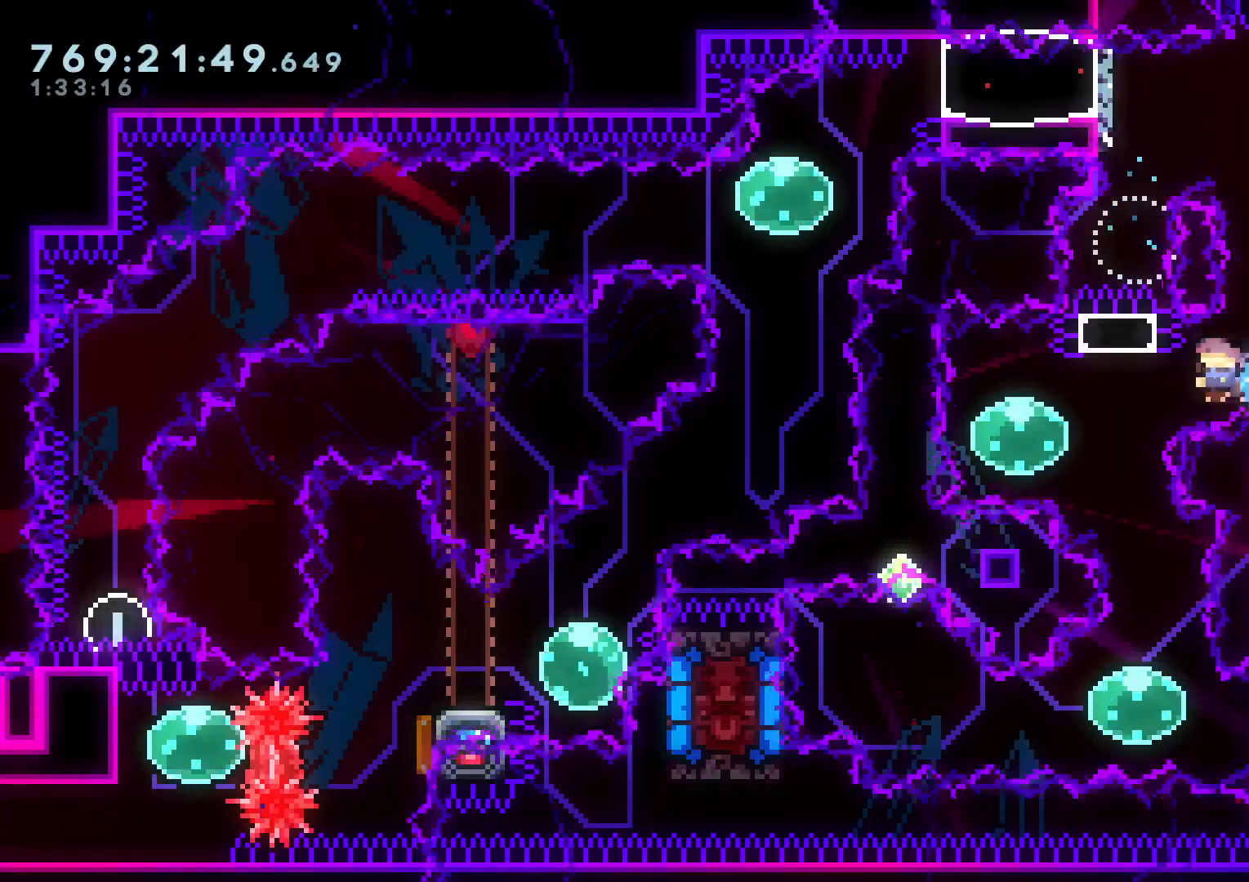
{"buttons": [], "left_stick": "center", "right_stick": "center", "events": [[133, "X", "up"], [317, "DPAD_LEFT", "up"]]}
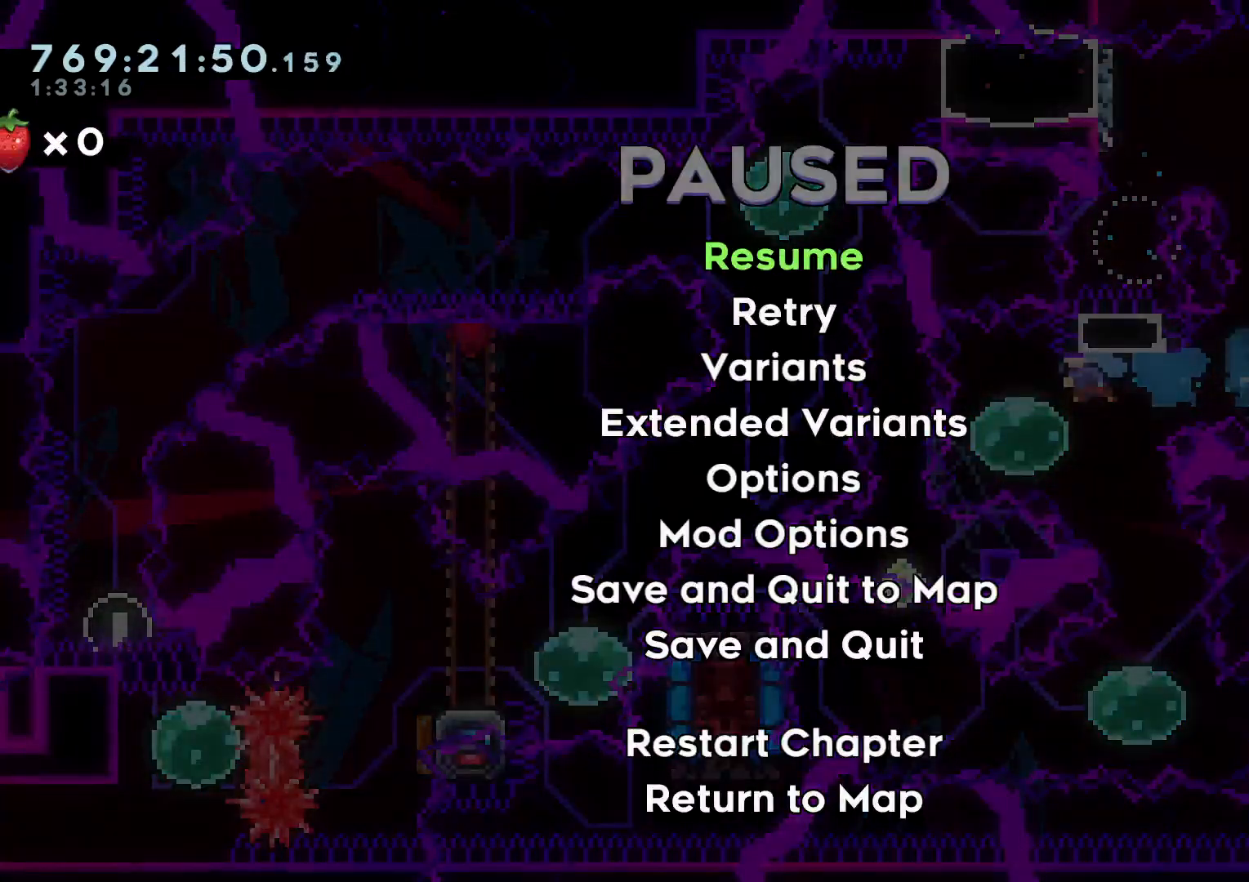
{"buttons": ["DPAD_DOWN", "DPAD_RIGHT"], "left_stick": "center", "right_stick": "center", "events": [[300, "DPAD_DOWN", "down"], [300, "DPAD_RIGHT", "down"]]}
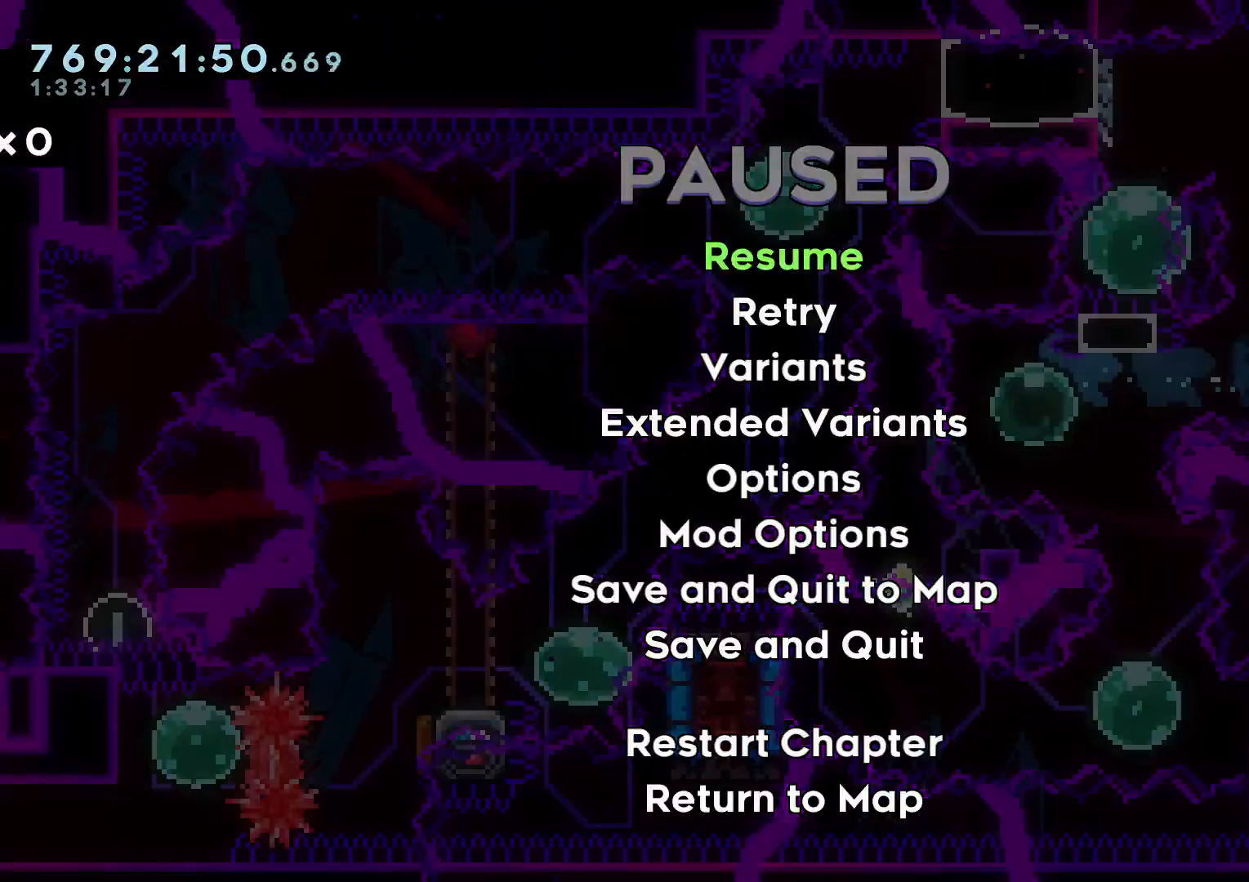
{"buttons": ["DPAD_DOWN", "DPAD_RIGHT"], "left_stick": "center", "right_stick": "center"}
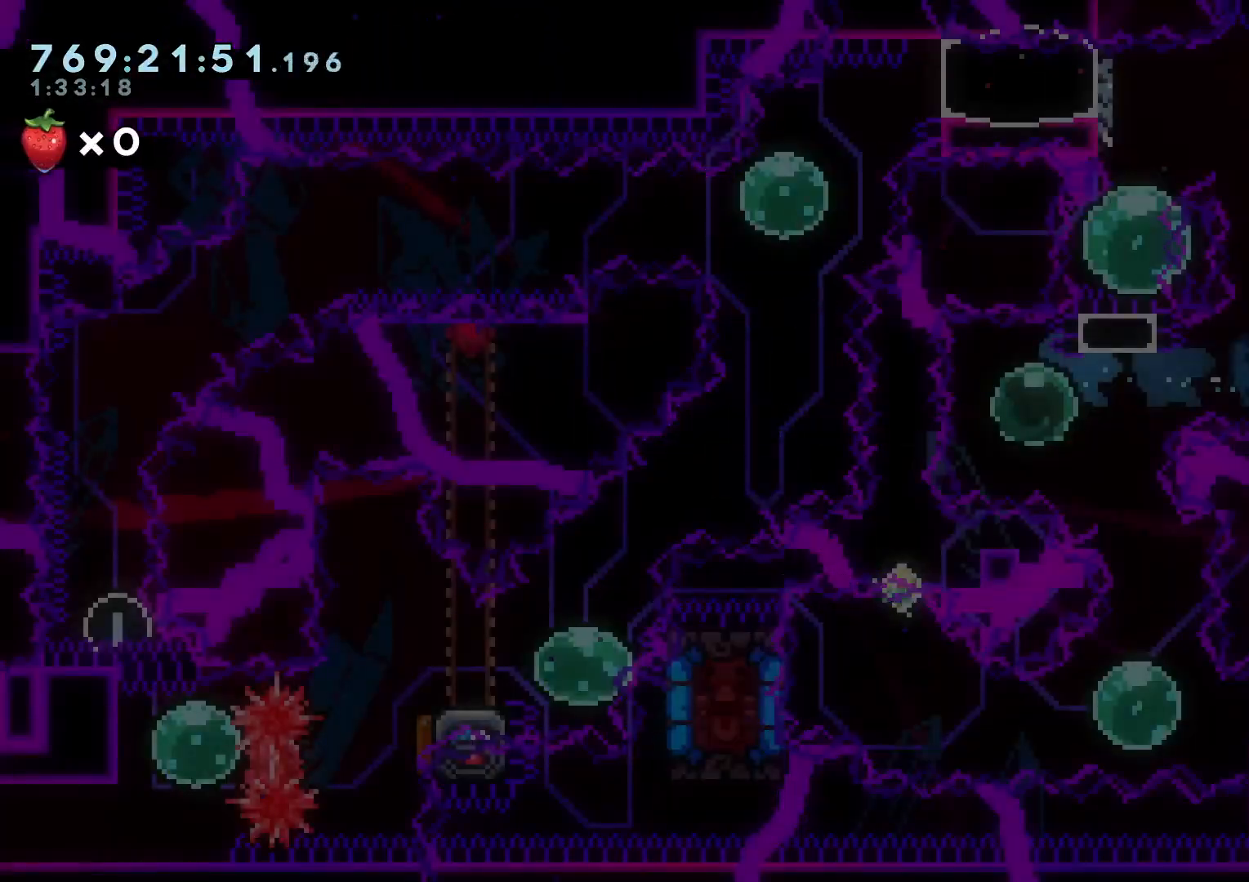
{"buttons": ["DPAD_DOWN"], "left_stick": "center", "right_stick": "center", "events": [[50, "Y", "down"], [167, "DPAD_RIGHT", "up"], [167, "Y", "up"], [267, "Y", "down"], [367, "Y", "up"]]}
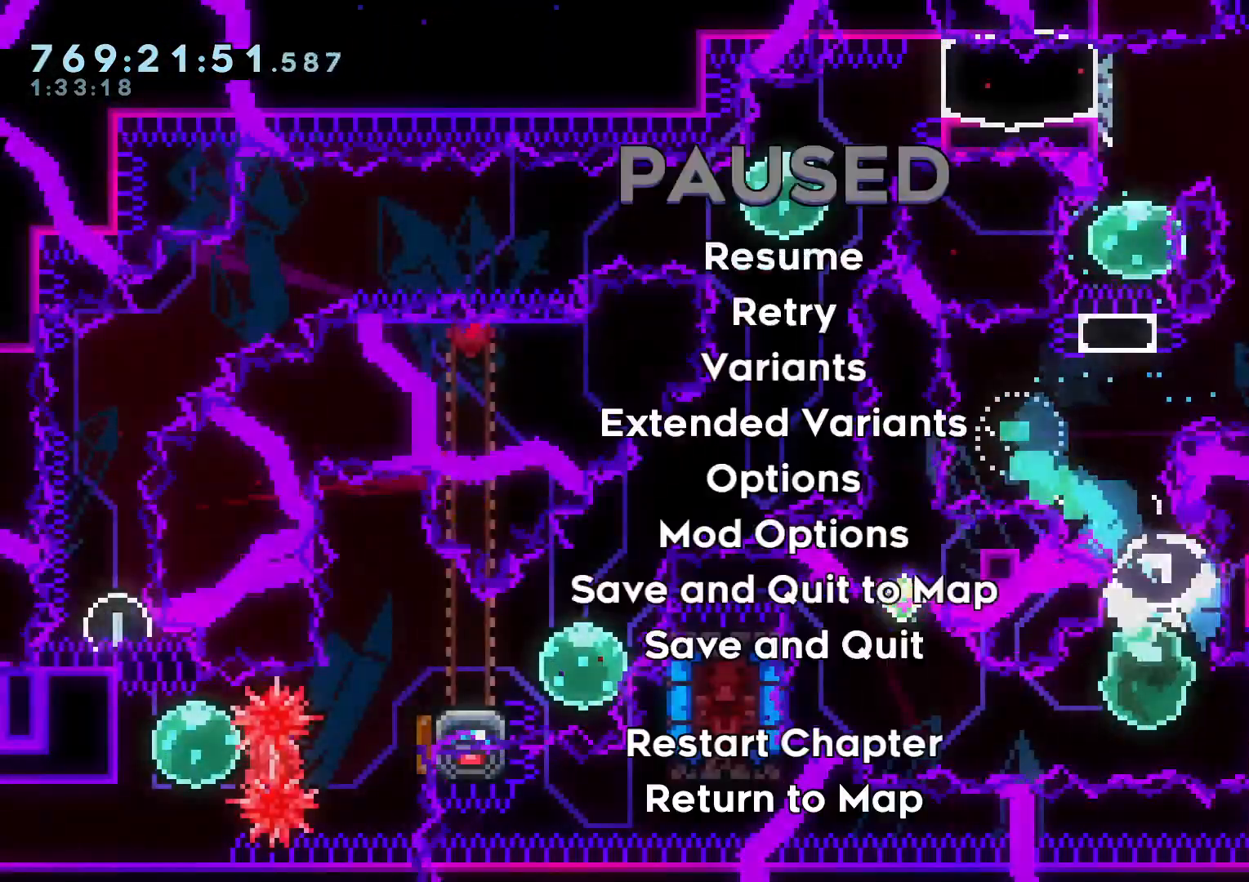
{"buttons": ["DPAD_DOWN", "DPAD_RIGHT"], "left_stick": "center", "right_stick": "center", "events": [[500, "DPAD_RIGHT", "down"]]}
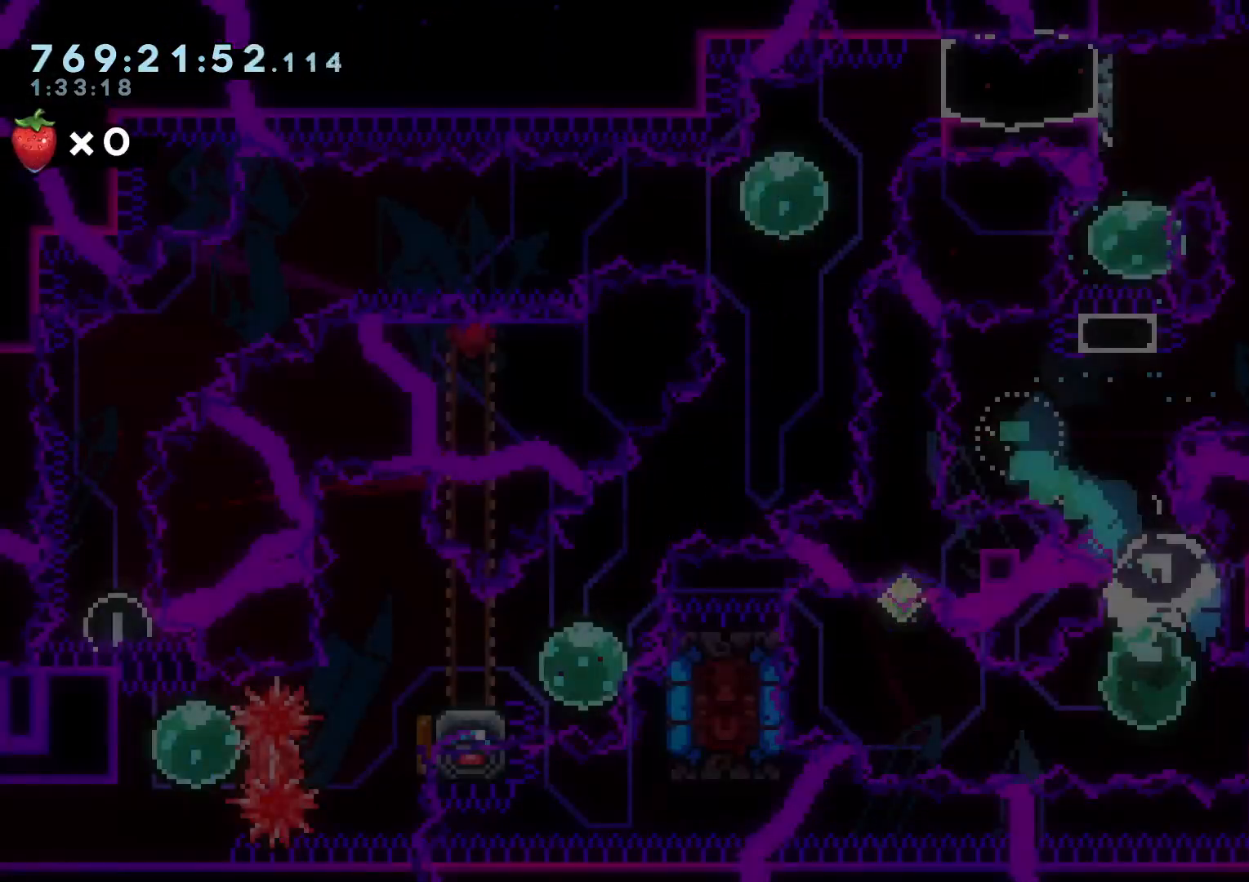
{"buttons": ["DPAD_DOWN", "DPAD_RIGHT"], "left_stick": "center", "right_stick": "center", "events": [[67, "DPAD_DOWN", "up"], [133, "R1", "down"], [250, "R1", "up"], [433, "DPAD_DOWN", "down"]]}